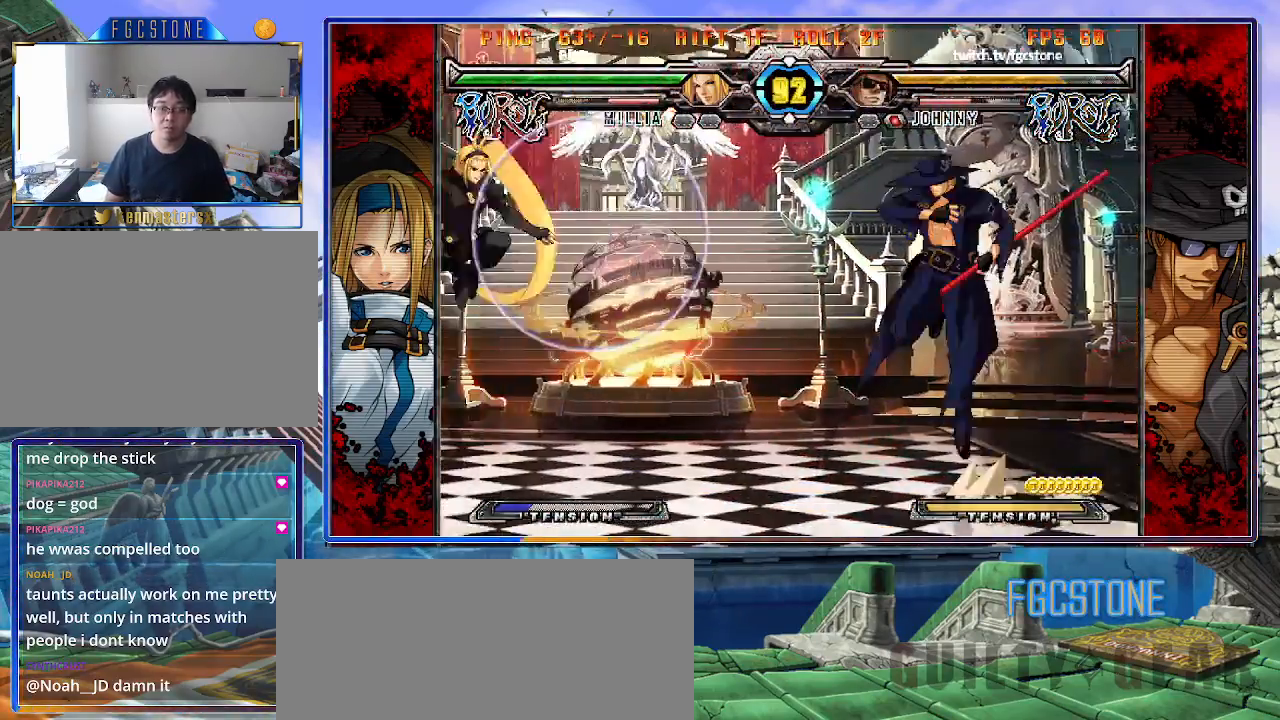
Gameplay with a controller (arcade stick); each line is a JSON object with the inputs held at the frame after it. "events" lists button and stick changes between this image and that frame as [ms after this image, input, new state], when the widget could be followed in between. Not read: L3 R3.
{"buttons": ["K"], "left_stick": "right", "events": [[83, "left_stick", "right"], [467, "K", "down"]]}
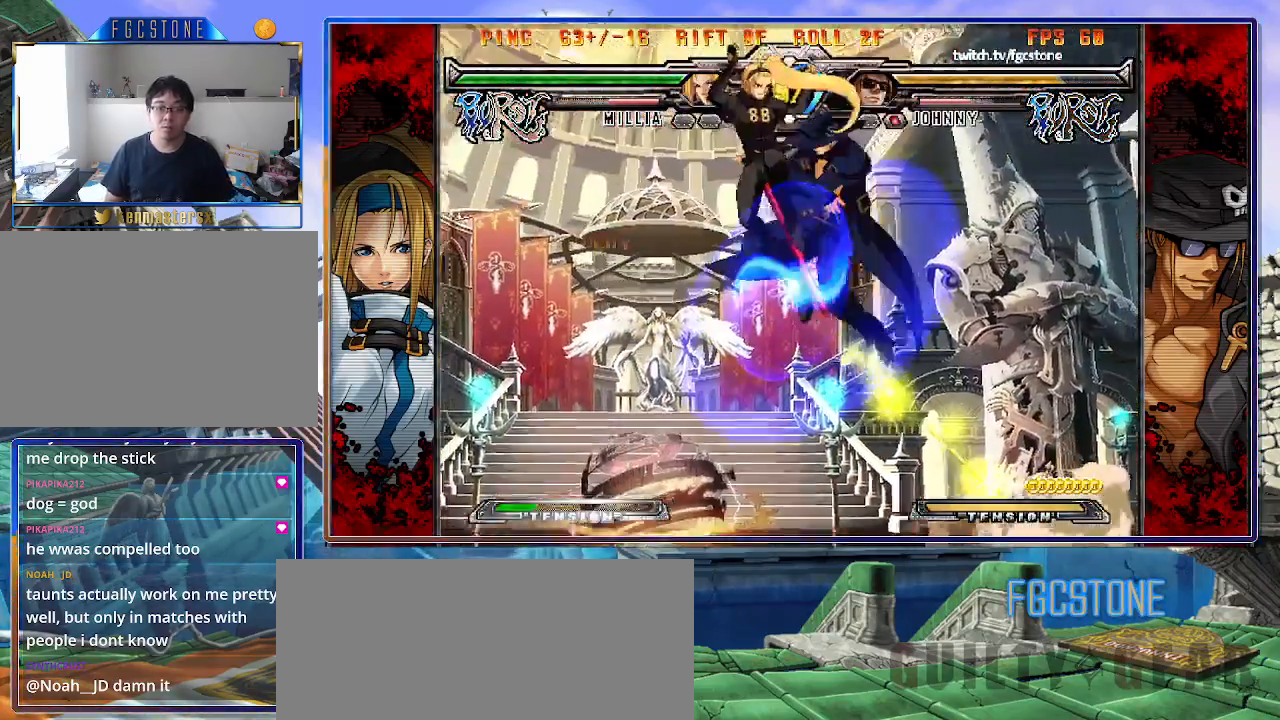
{"buttons": [], "left_stick": "right", "events": [[117, "K", "up"]]}
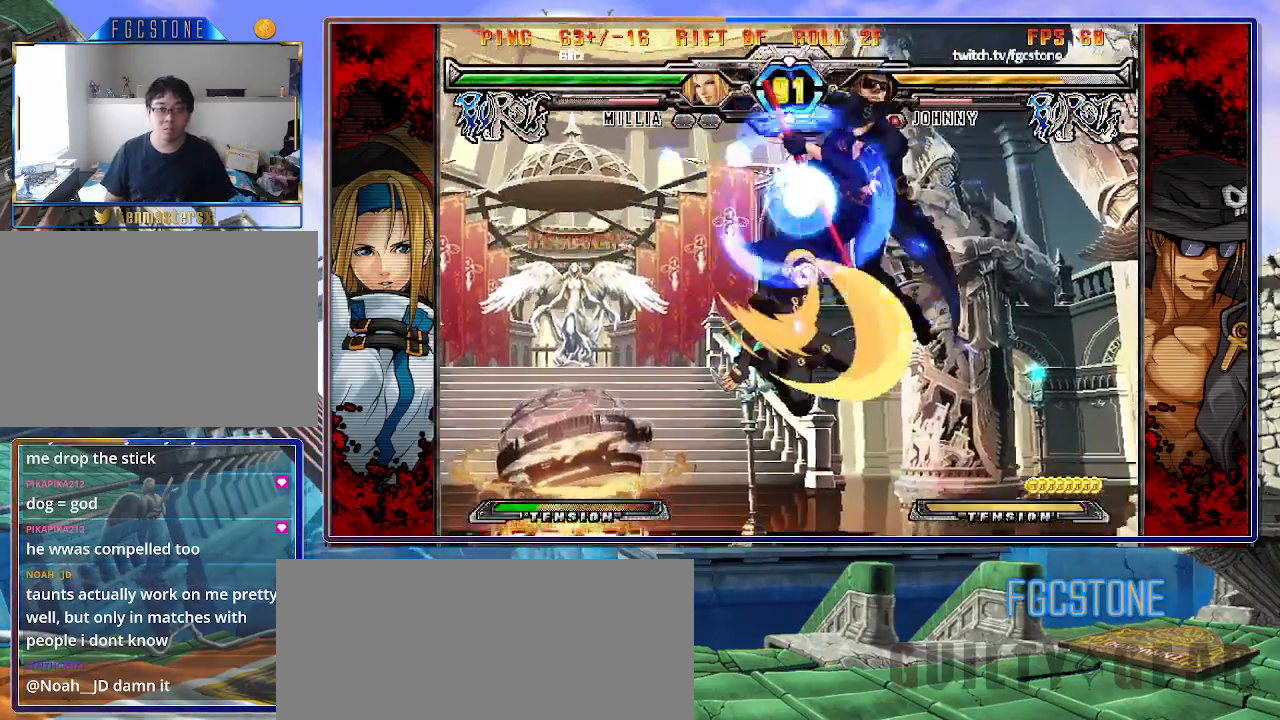
{"buttons": [], "left_stick": "down-right", "events": [[83, "HS", "down"], [217, "HS", "up"], [283, "HS", "down"], [383, "left_stick", "down-right"], [433, "HS", "up"]]}
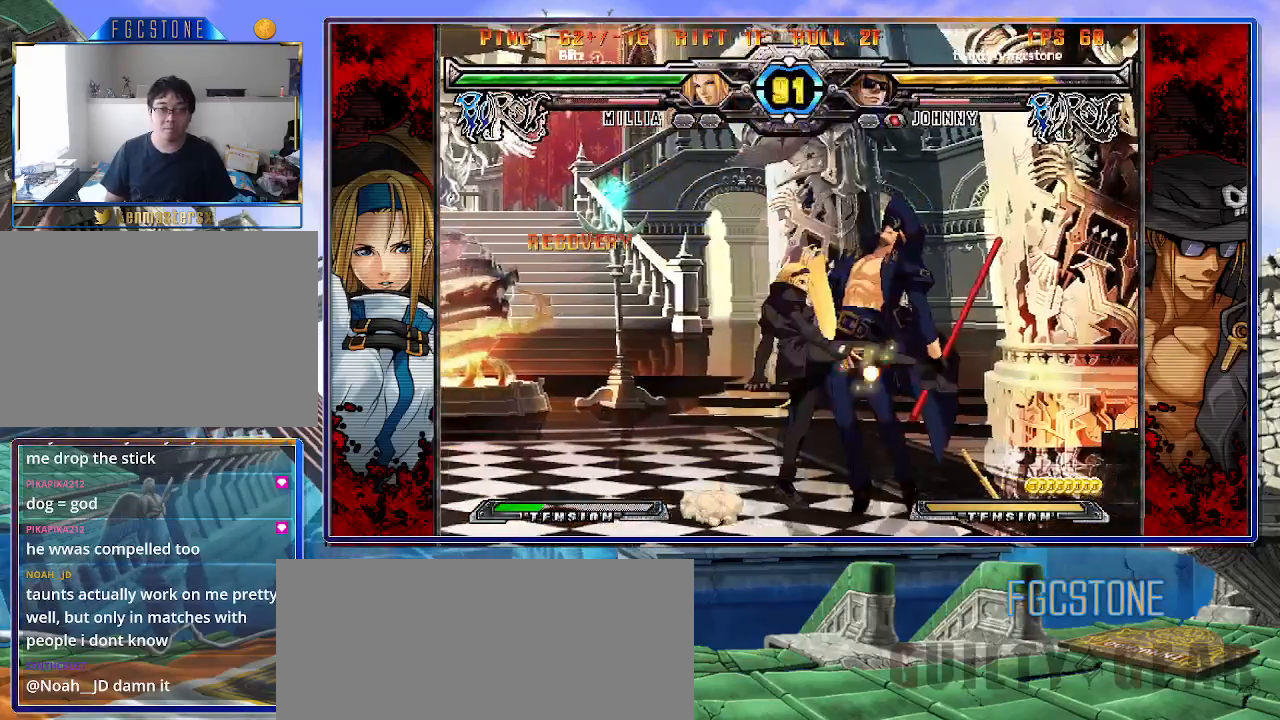
{"buttons": [], "left_stick": "down-right", "events": []}
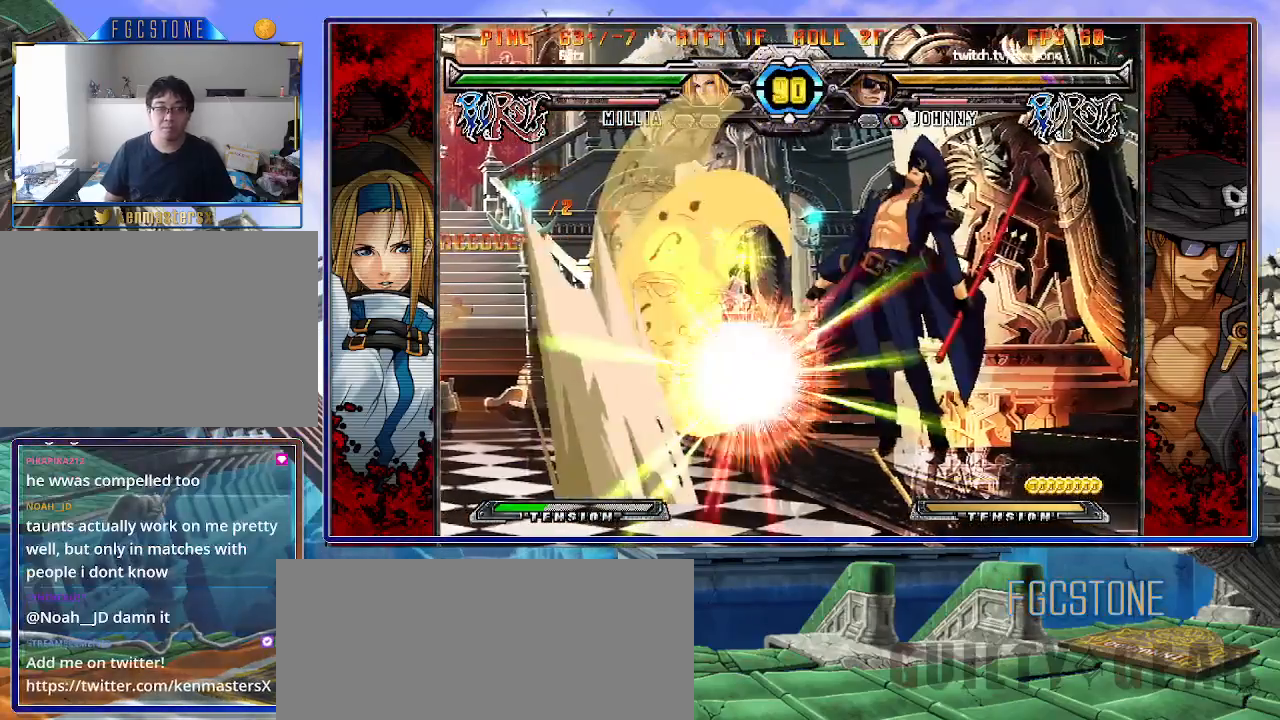
{"buttons": ["K"], "left_stick": "right", "events": [[117, "left_stick", "center"], [183, "left_stick", "left"], [300, "left_stick", "center"], [317, "K", "down"], [367, "S", "down"], [417, "K", "up"], [450, "left_stick", "right"], [467, "K", "down"], [467, "S", "up"]]}
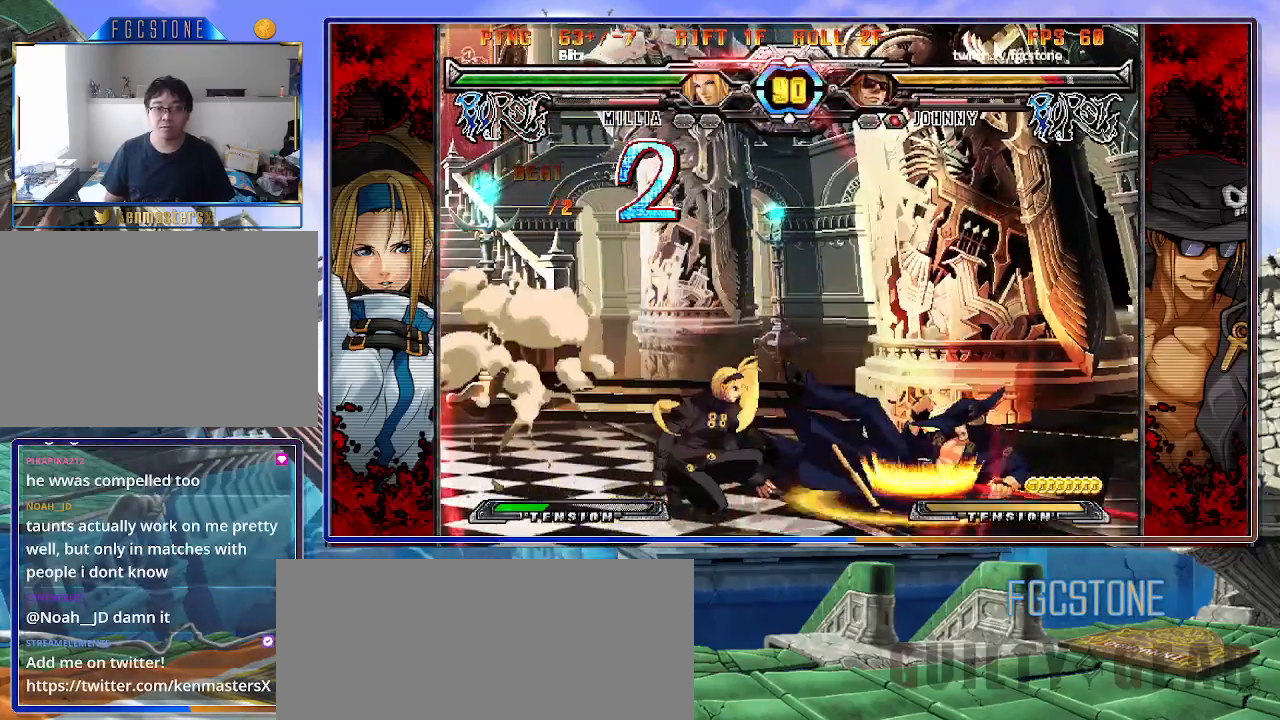
{"buttons": [], "left_stick": "right", "events": [[33, "S", "down"], [67, "K", "up"], [117, "K", "down"], [150, "S", "up"], [200, "S", "down"], [233, "K", "up"], [283, "K", "down"], [333, "S", "up"], [350, "K", "up"]]}
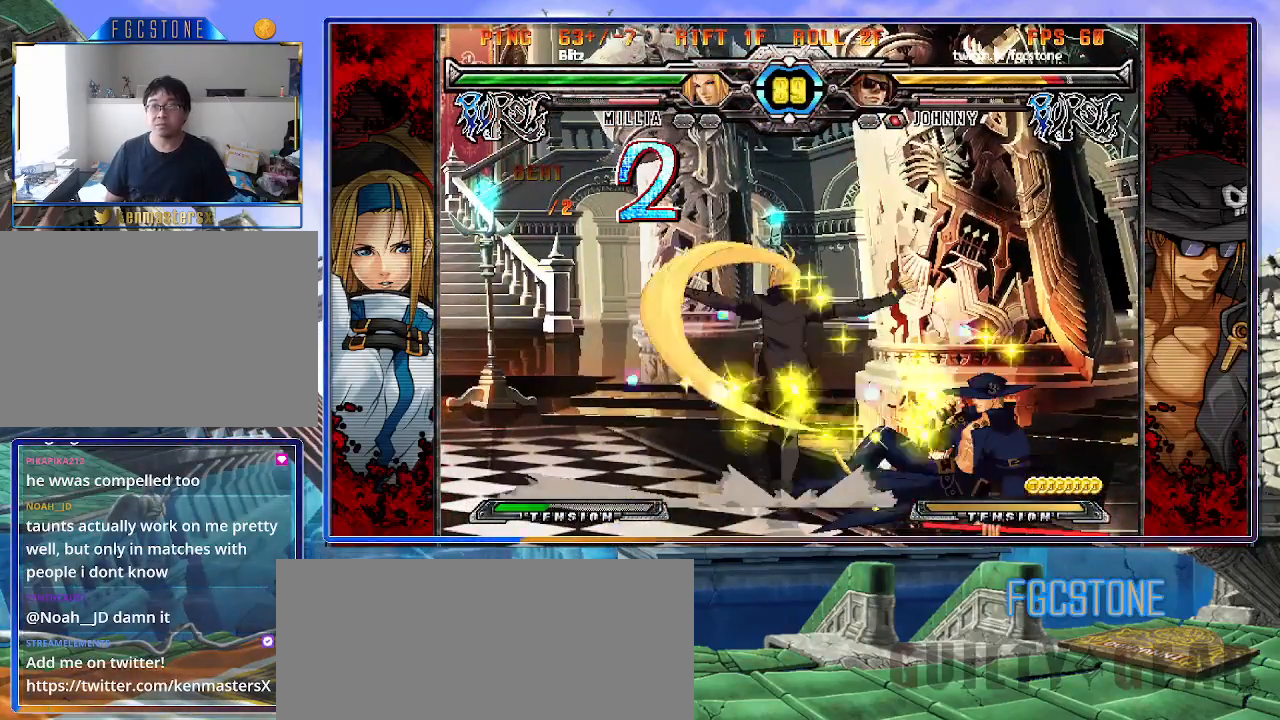
{"buttons": [], "left_stick": "down-right", "events": [[183, "left_stick", "down-right"]]}
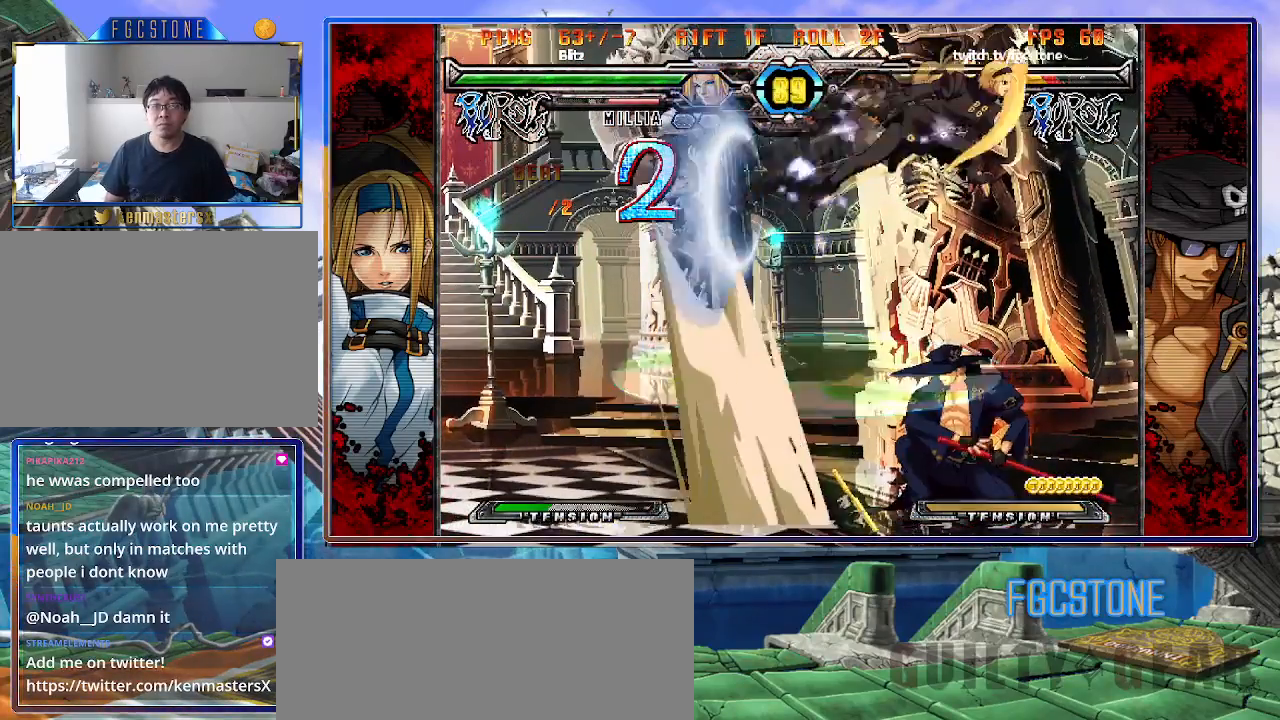
{"buttons": [], "left_stick": "center", "events": [[83, "left_stick", "right"], [283, "left_stick", "left"], [500, "left_stick", "center"]]}
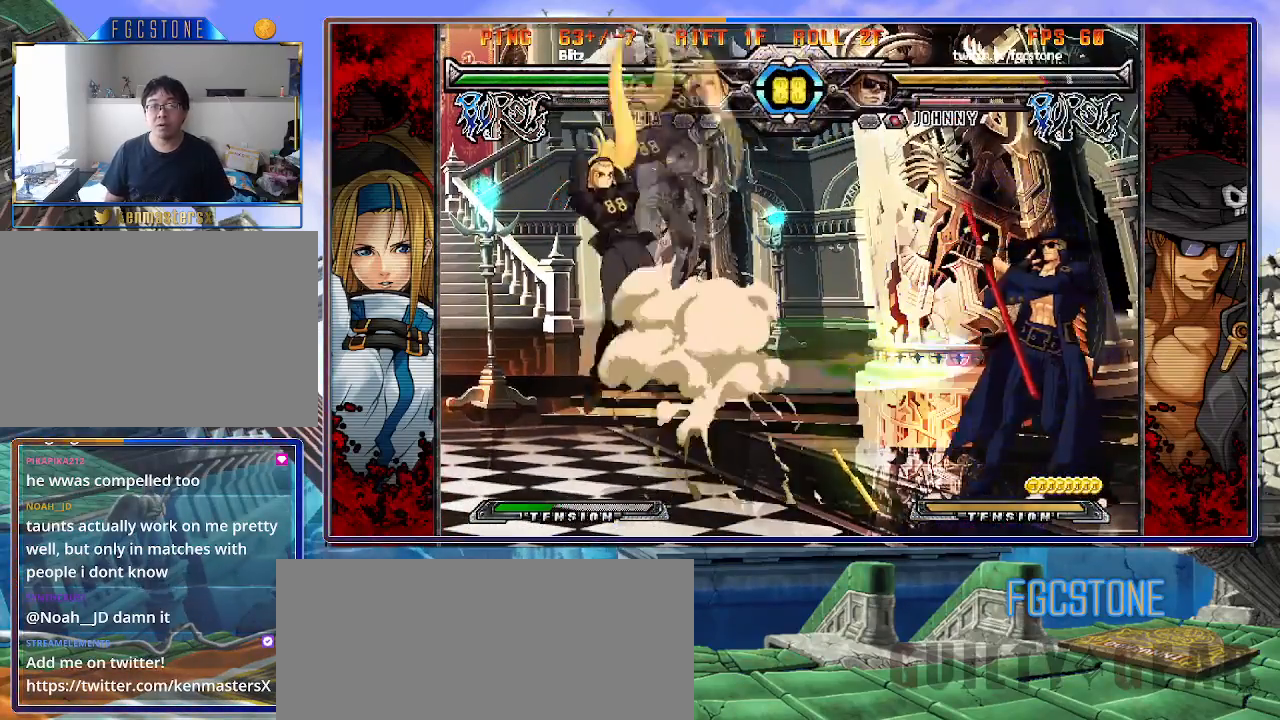
{"buttons": [], "left_stick": "right", "events": [[33, "left_stick", "right"], [183, "K", "down"], [300, "K", "up"]]}
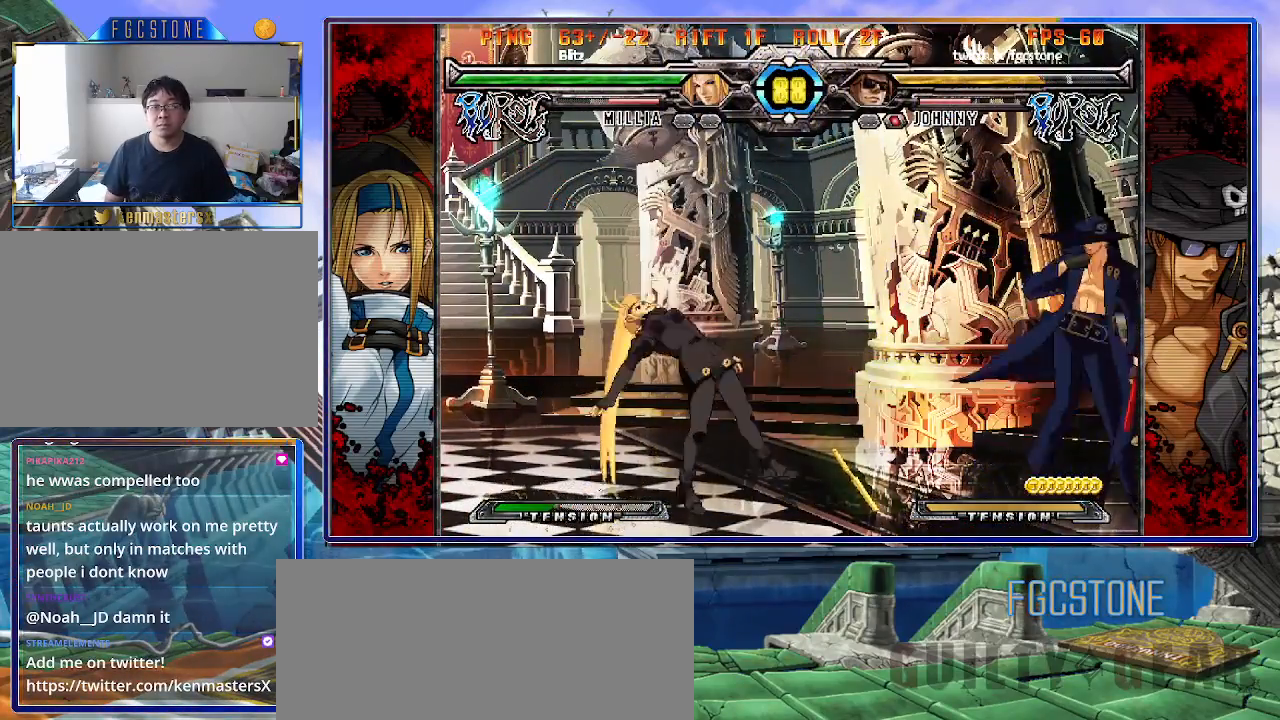
{"buttons": [], "left_stick": "right", "events": [[217, "left_stick", "left"], [283, "left_stick", "center"], [350, "left_stick", "left"], [483, "left_stick", "right"]]}
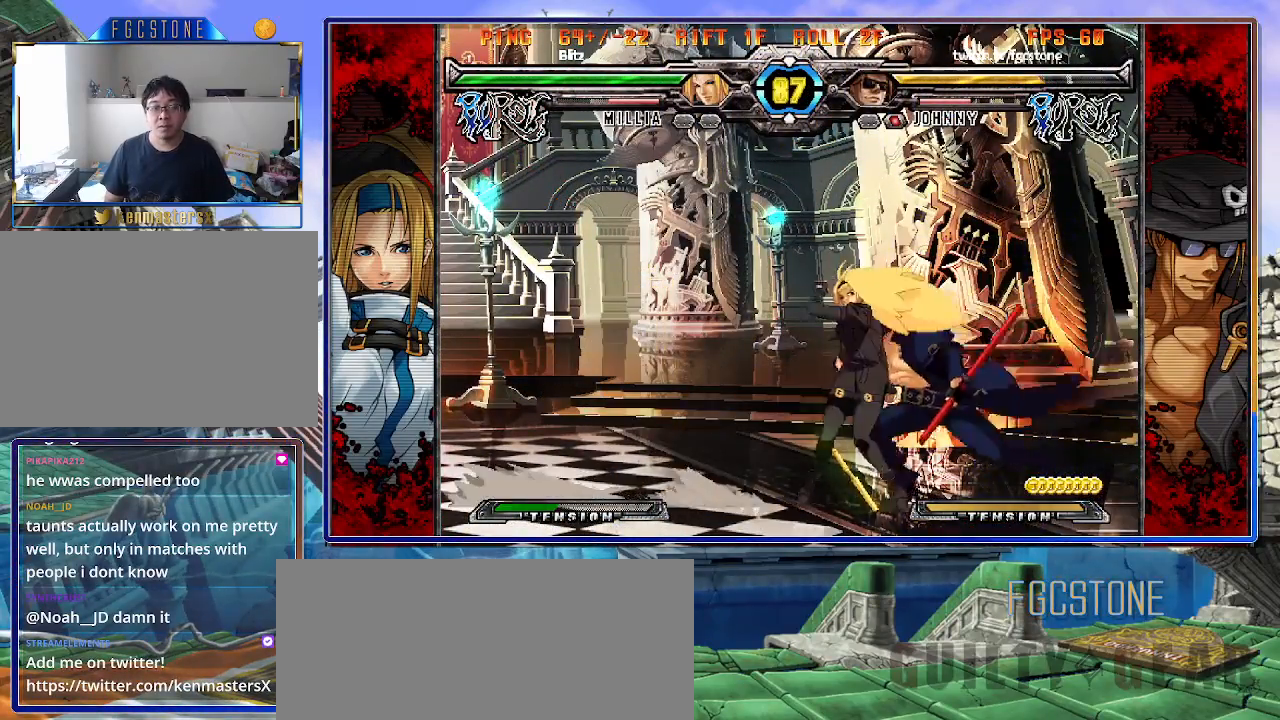
{"buttons": [], "left_stick": "right", "events": [[117, "K", "down"], [217, "K", "up"]]}
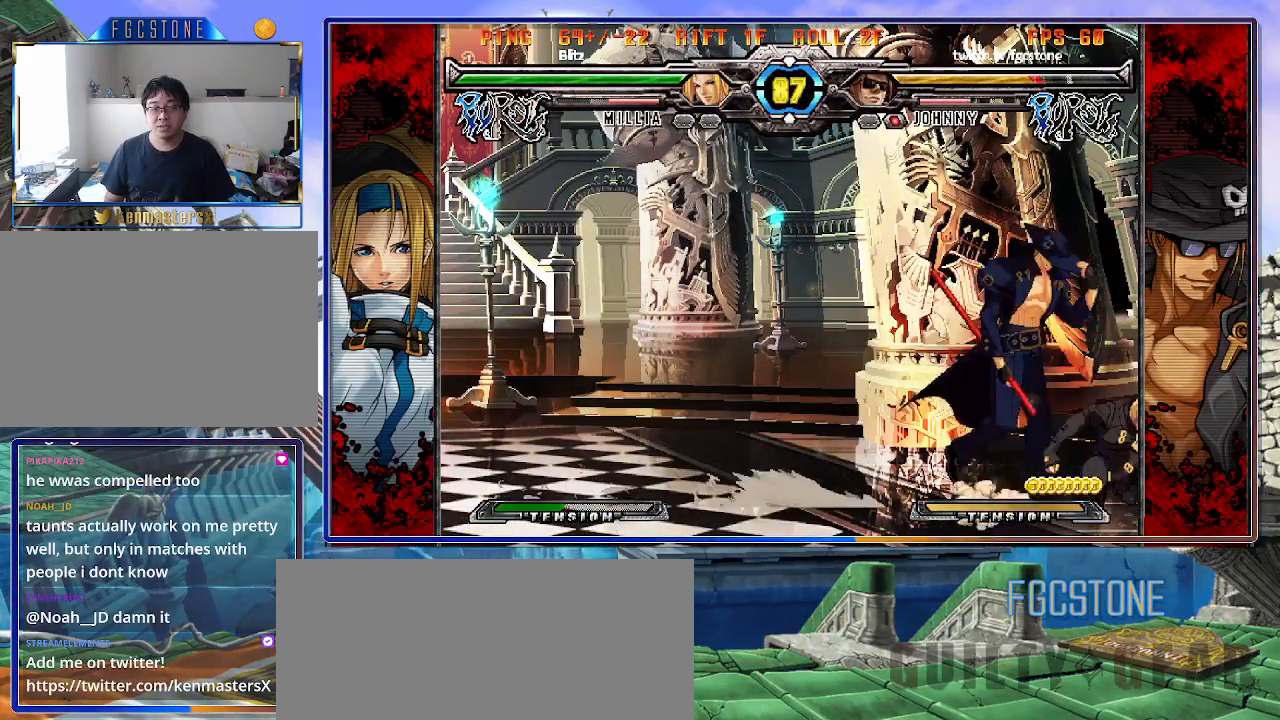
{"buttons": ["HS"], "left_stick": "left", "events": [[250, "left_stick", "left"], [317, "HS", "down"], [433, "HS", "up"], [500, "HS", "down"]]}
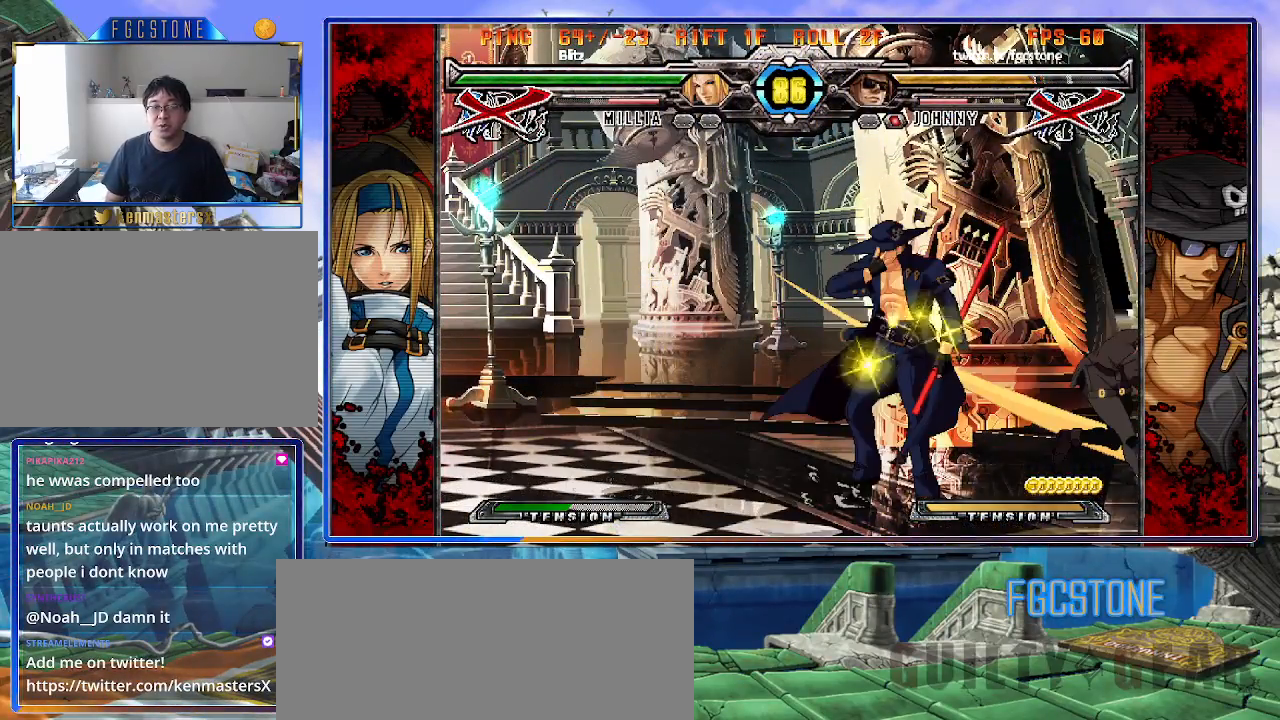
{"buttons": ["S"], "left_stick": "left", "events": [[133, "HS", "up"], [233, "K", "down"], [267, "S", "down"], [300, "K", "up"], [367, "S", "up"], [417, "K", "down"], [467, "S", "down"], [483, "K", "up"]]}
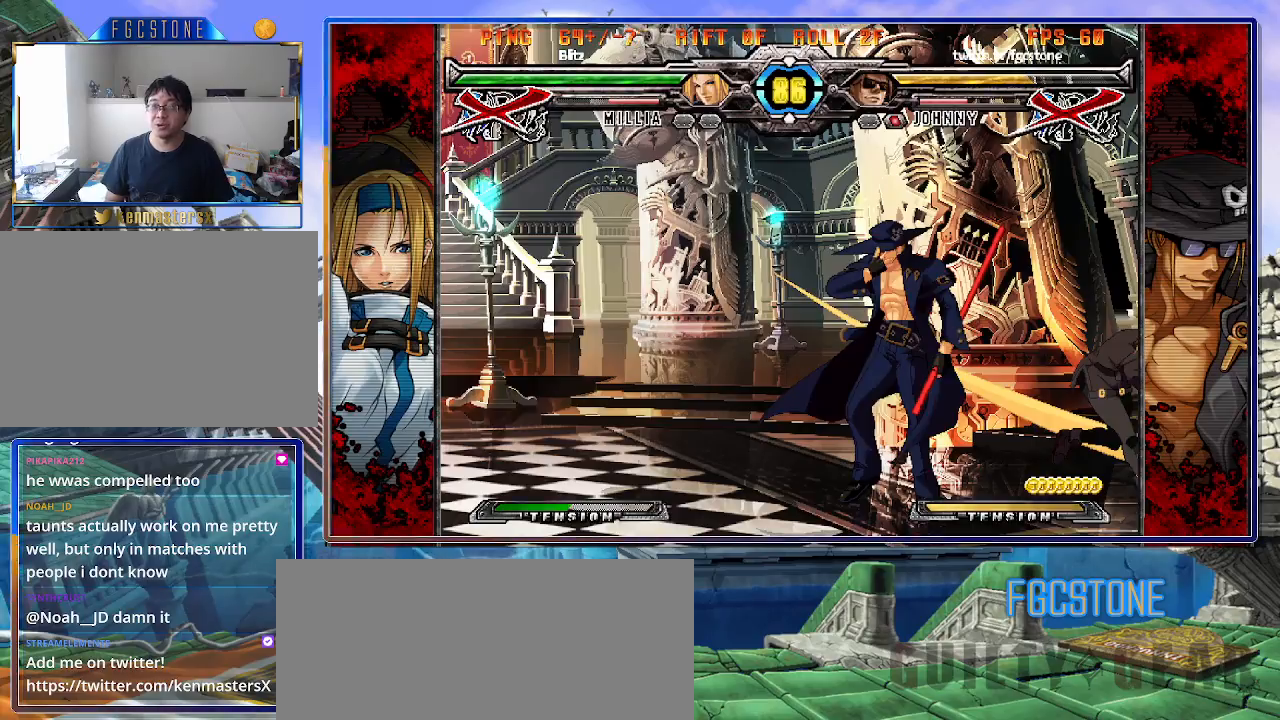
{"buttons": ["K", "S"], "left_stick": "left", "events": [[67, "S", "up"], [83, "K", "down"], [133, "S", "down"], [150, "K", "up"], [233, "S", "up"], [267, "K", "down"], [317, "K", "up"], [317, "S", "down"], [400, "S", "up"], [417, "K", "down"], [483, "S", "down"]]}
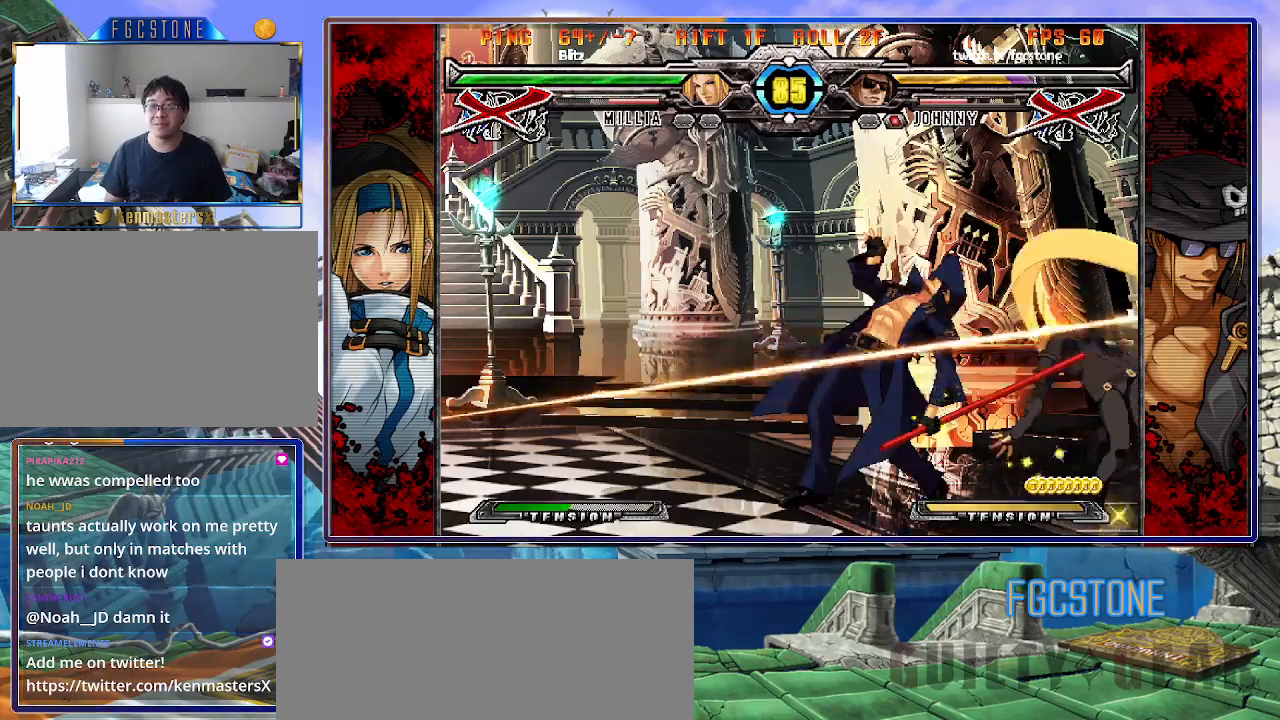
{"buttons": ["S"], "left_stick": "left", "events": [[17, "K", "up"], [67, "K", "down"], [67, "S", "up"], [133, "S", "down"], [167, "K", "up"], [200, "K", "down"], [233, "S", "up"], [283, "K", "up"], [300, "S", "down"], [350, "K", "down"], [400, "S", "up"], [417, "S", "down"], [433, "K", "up"]]}
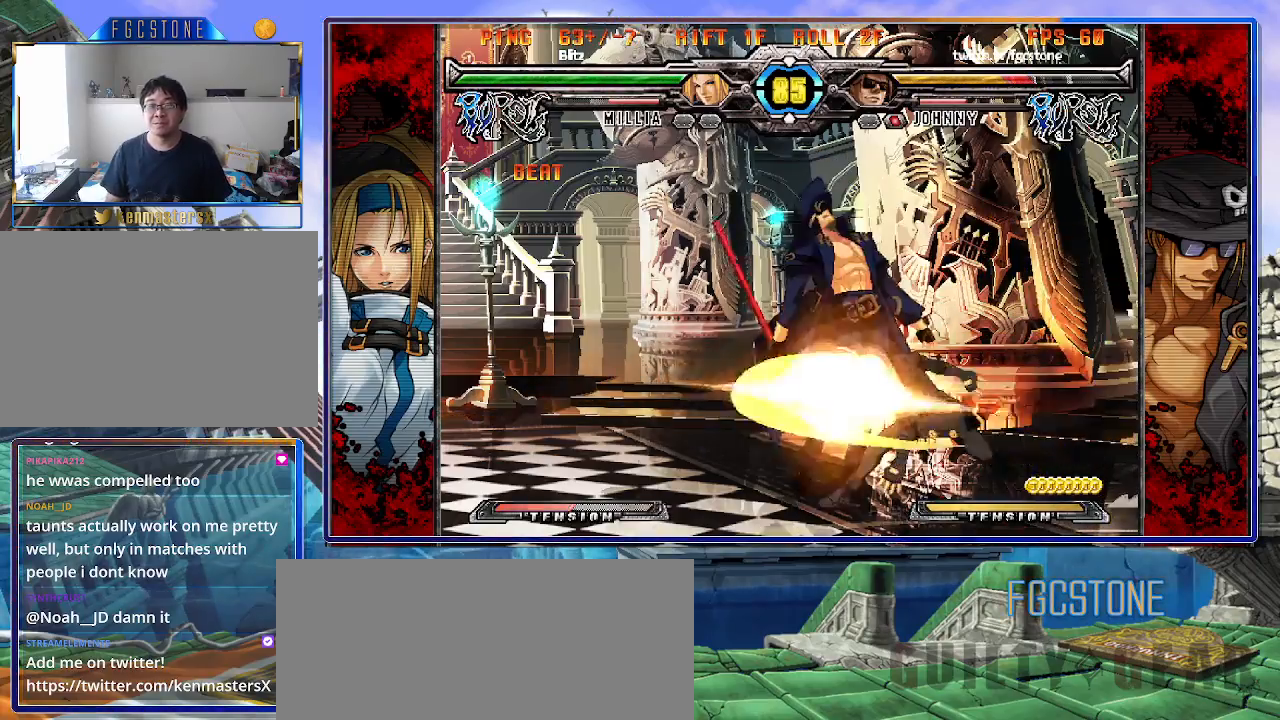
{"buttons": ["K"], "left_stick": "left", "events": [[17, "K", "down"], [17, "S", "up"], [83, "S", "down"], [100, "K", "up"], [150, "K", "down"], [167, "S", "up"], [217, "S", "down"], [250, "K", "up"], [283, "K", "down"], [317, "S", "up"], [383, "K", "up"], [383, "S", "down"], [450, "K", "down"], [500, "S", "up"]]}
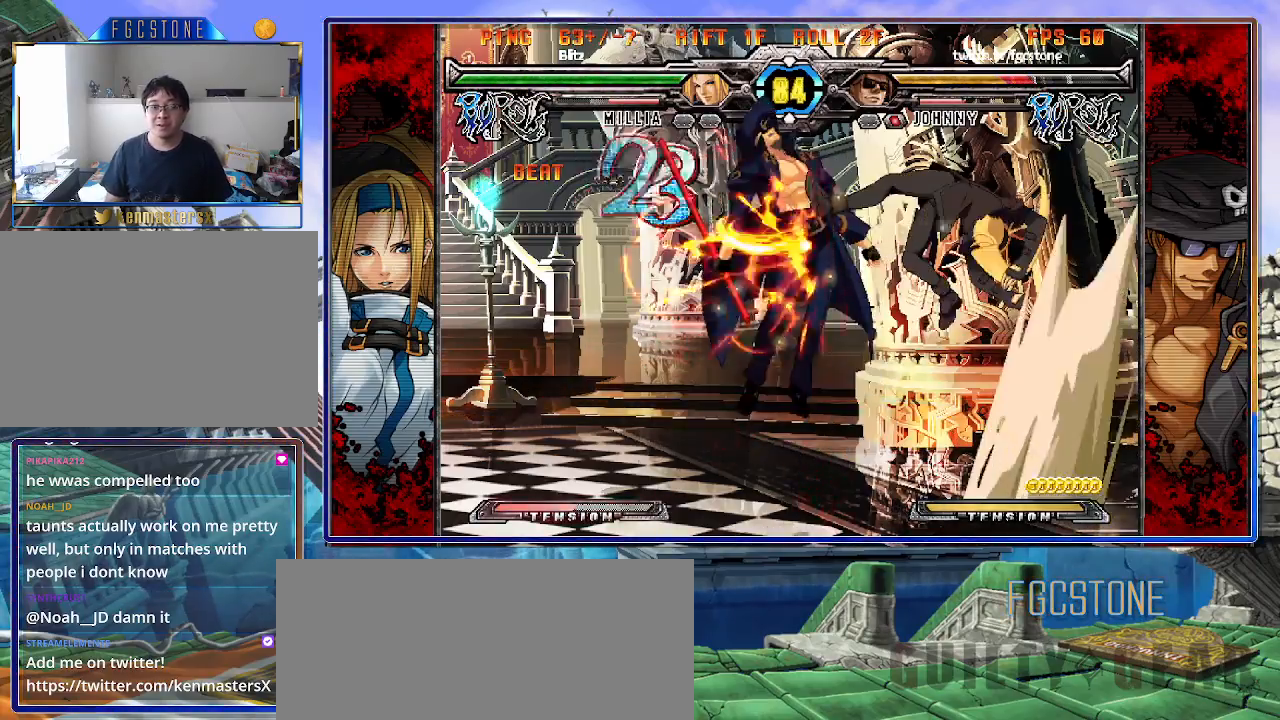
{"buttons": ["K"], "left_stick": "left", "events": [[50, "K", "up"], [50, "S", "down"], [117, "K", "down"], [150, "S", "up"], [183, "S", "down"], [217, "K", "up"], [250, "K", "down"], [283, "S", "up"], [350, "K", "up"], [350, "S", "down"], [417, "K", "down"], [450, "S", "up"]]}
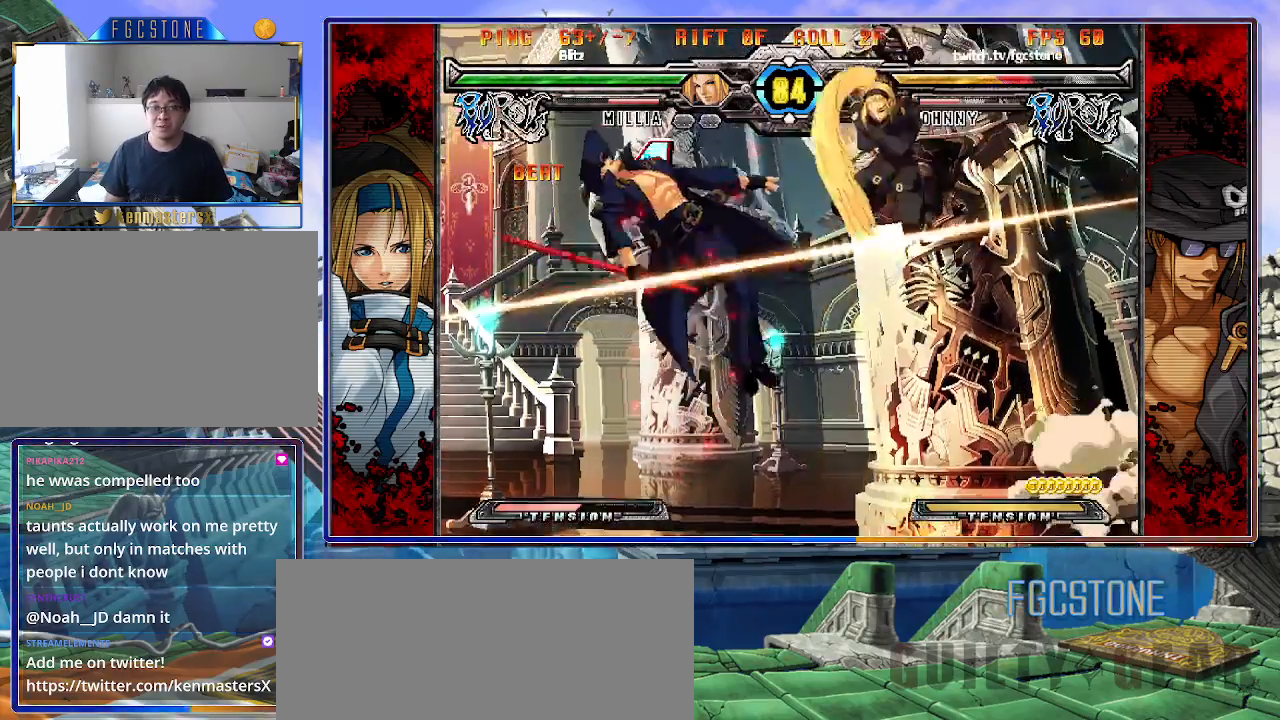
{"buttons": ["S"], "left_stick": "left", "events": [[17, "K", "up"], [17, "S", "down"], [83, "K", "down"], [117, "S", "up"], [150, "S", "down"], [167, "K", "up"], [217, "K", "down"], [267, "S", "up"], [333, "S", "down"], [350, "K", "up"], [383, "K", "down"], [417, "S", "up"], [467, "S", "down"], [483, "K", "up"]]}
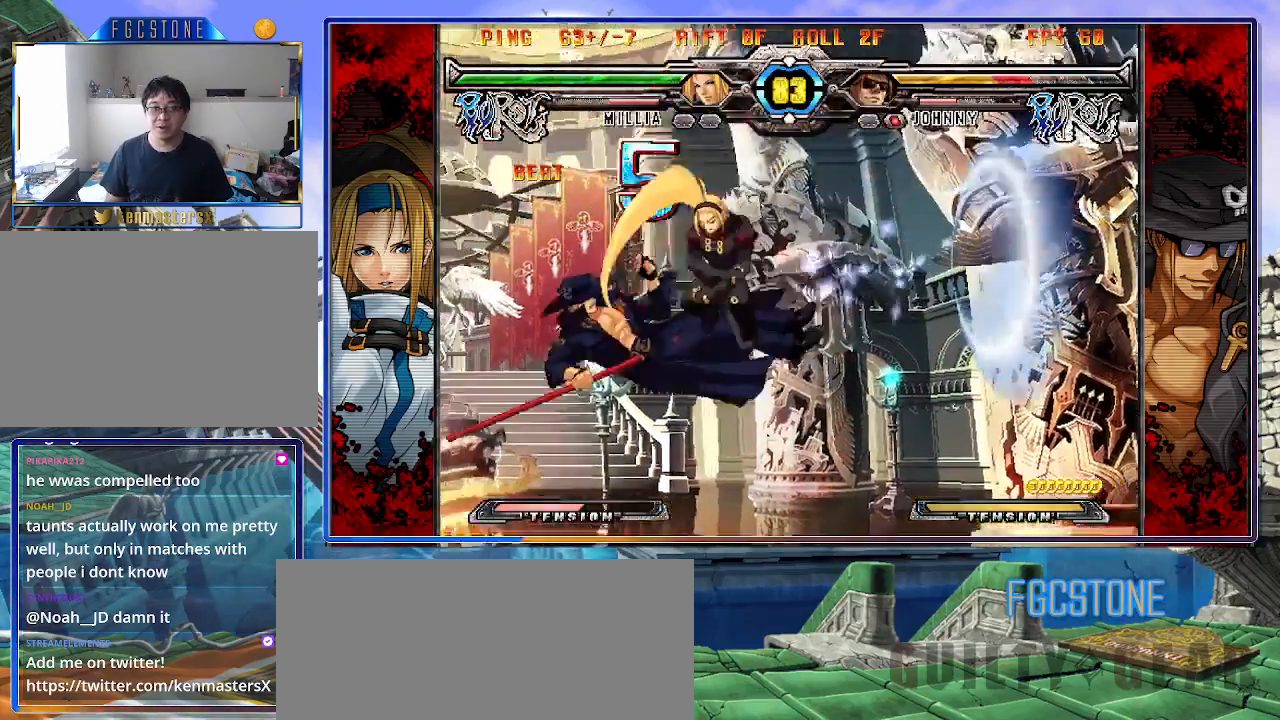
{"buttons": ["S"], "left_stick": "left", "events": [[50, "K", "down"], [83, "S", "up"], [150, "S", "down"], [183, "K", "up"], [200, "K", "down"], [250, "S", "up"], [300, "S", "down"], [317, "K", "up"], [383, "K", "down"], [417, "S", "up"], [450, "S", "down"], [483, "K", "up"]]}
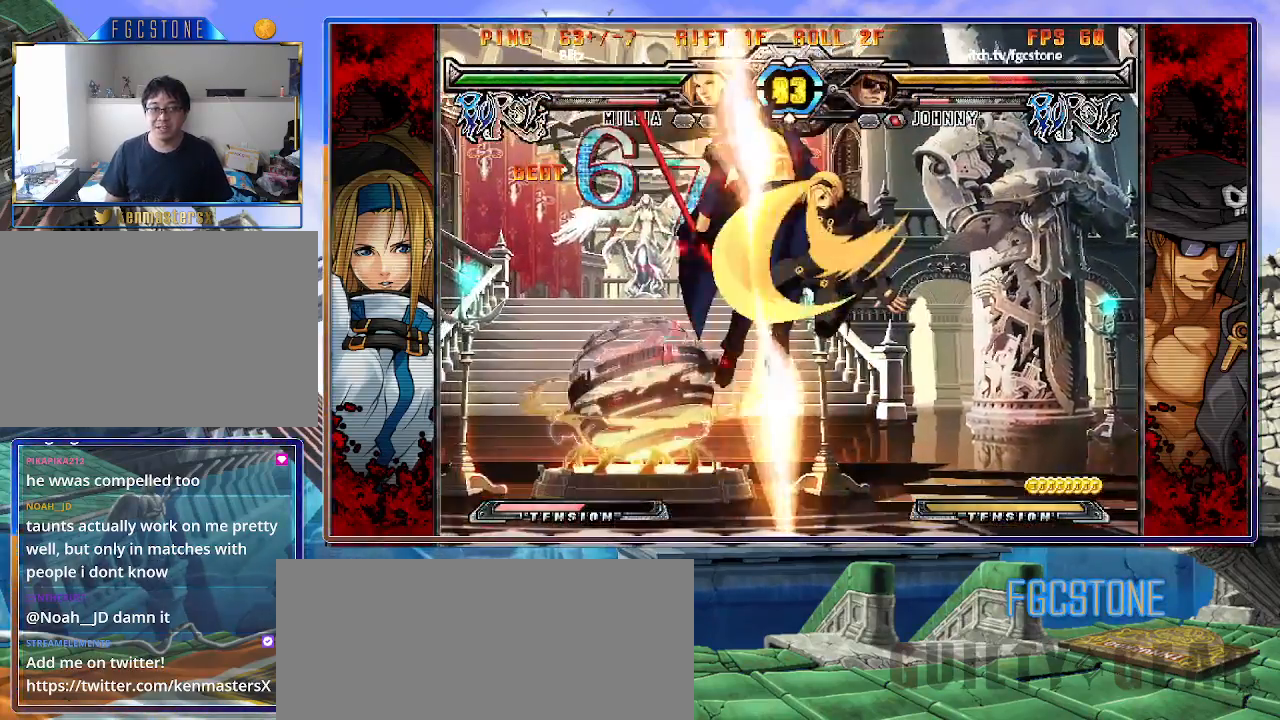
{"buttons": ["S"], "left_stick": "left", "events": [[33, "K", "down"], [67, "S", "up"], [117, "S", "down"], [133, "K", "up"], [200, "K", "down"], [233, "S", "up"], [250, "S", "down"], [300, "K", "up"], [350, "K", "down"], [383, "S", "up"], [400, "S", "down"], [450, "K", "up"]]}
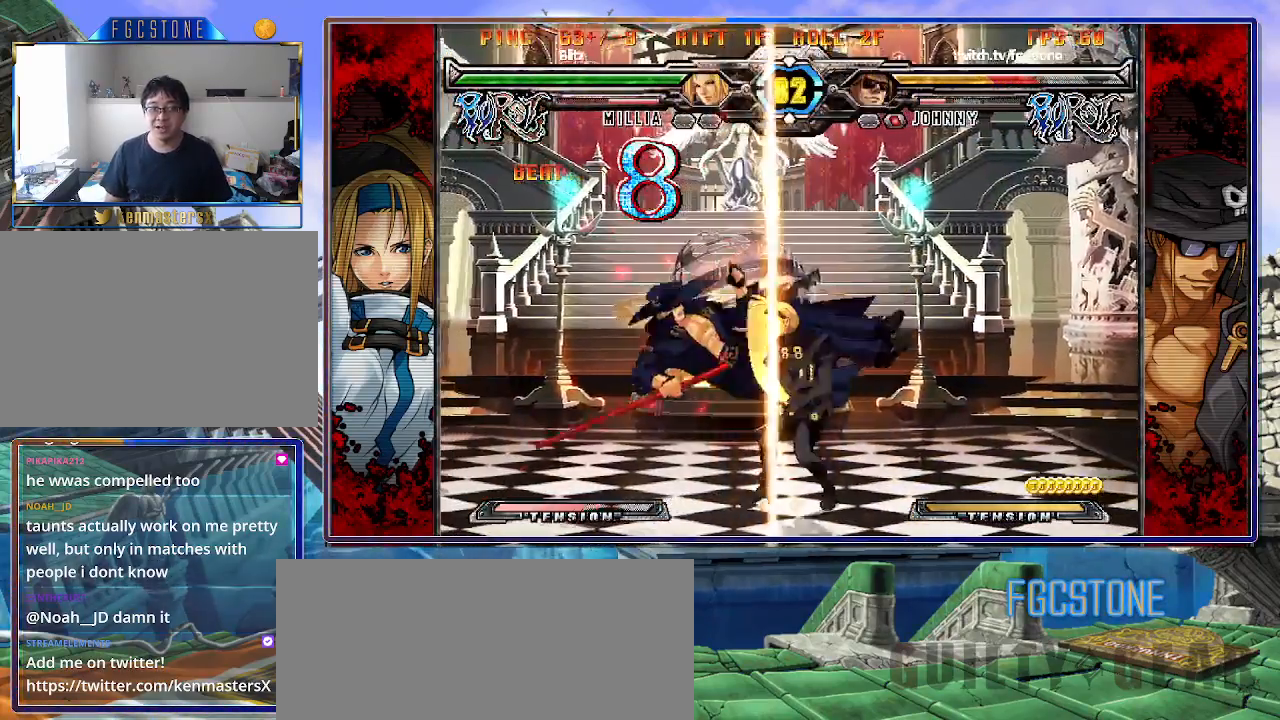
{"buttons": ["K", "S"], "left_stick": "left", "events": [[17, "K", "down"], [33, "S", "up"], [83, "S", "down"], [133, "K", "up"], [150, "K", "down"], [217, "S", "up"], [233, "S", "down"], [283, "K", "up"], [317, "K", "down"], [350, "S", "up"], [417, "S", "down"], [450, "K", "up"], [500, "K", "down"]]}
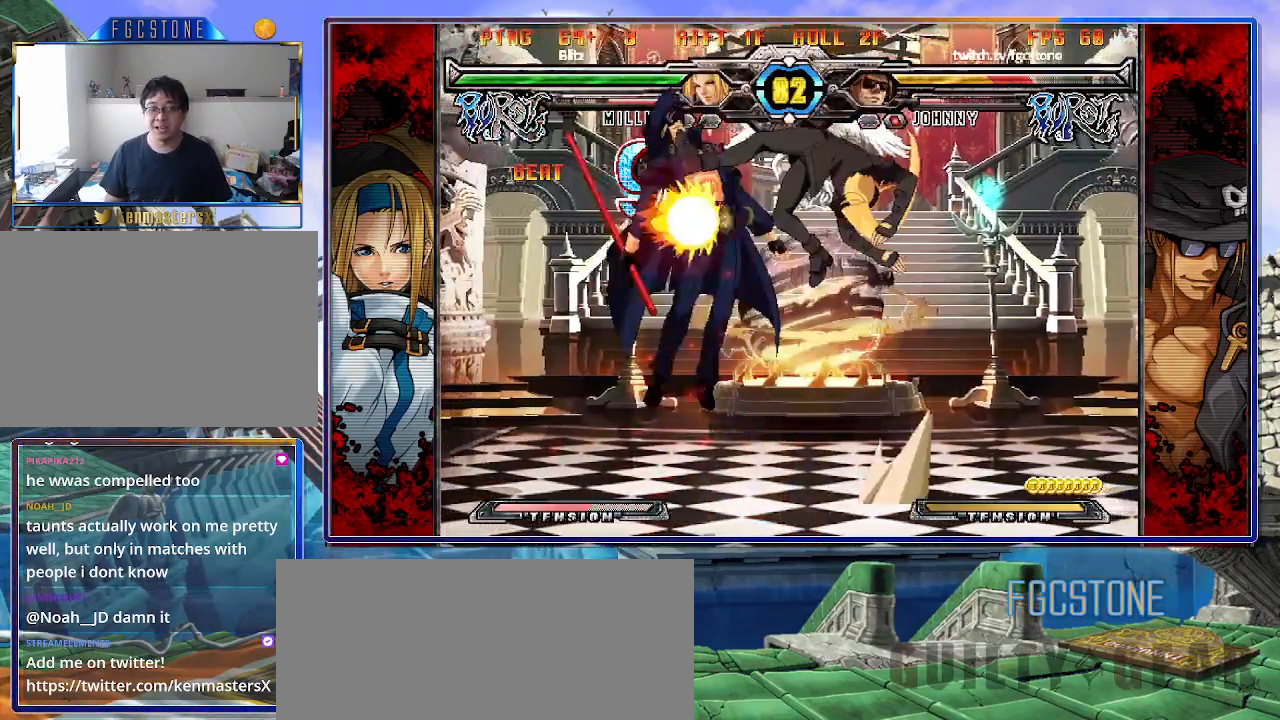
{"buttons": ["K", "S"], "left_stick": "left", "events": [[17, "S", "up"], [83, "S", "down"], [100, "K", "up"], [167, "K", "down"], [183, "S", "up"], [233, "S", "down"], [250, "K", "up"], [333, "K", "down"], [333, "S", "up"], [417, "S", "down"], [433, "K", "up"], [483, "K", "down"]]}
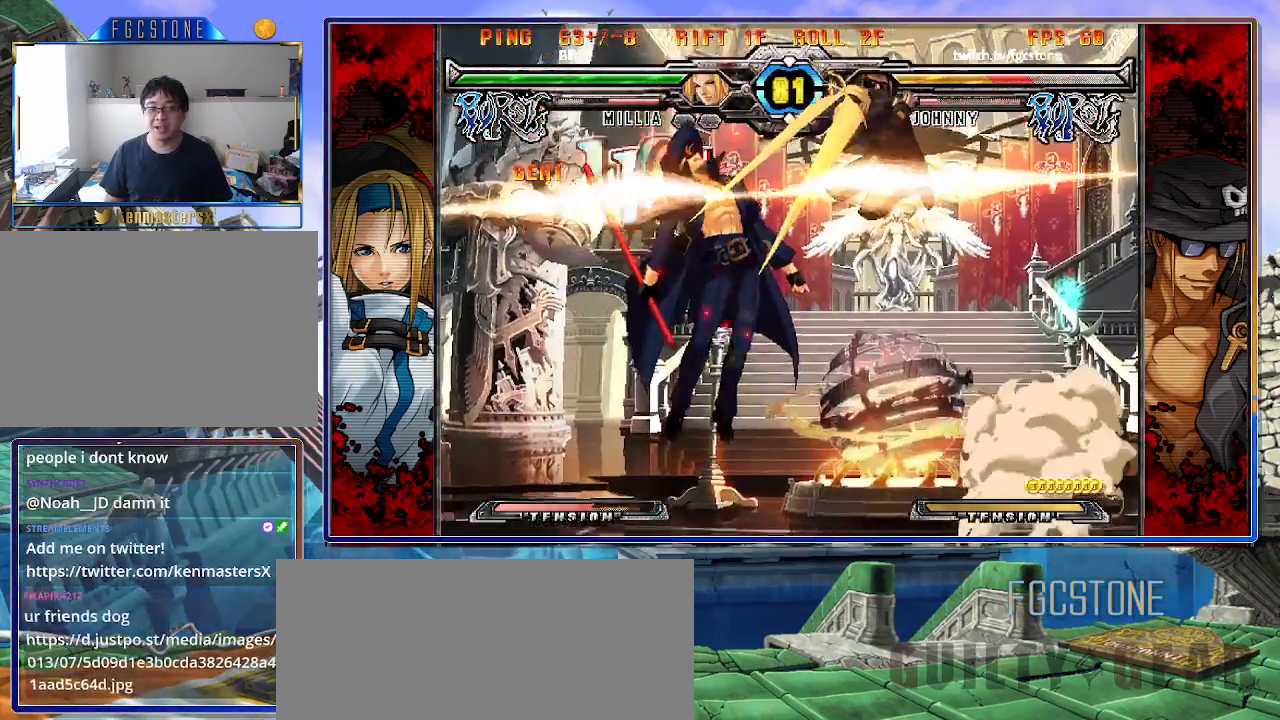
{"buttons": ["K", "S"], "left_stick": "left", "events": [[17, "S", "up"], [83, "K", "up"], [83, "S", "down"], [150, "K", "down"], [183, "S", "up"], [233, "S", "down"], [250, "K", "up"], [317, "K", "down"], [317, "S", "up"], [417, "K", "up"], [417, "S", "down"], [483, "K", "down"]]}
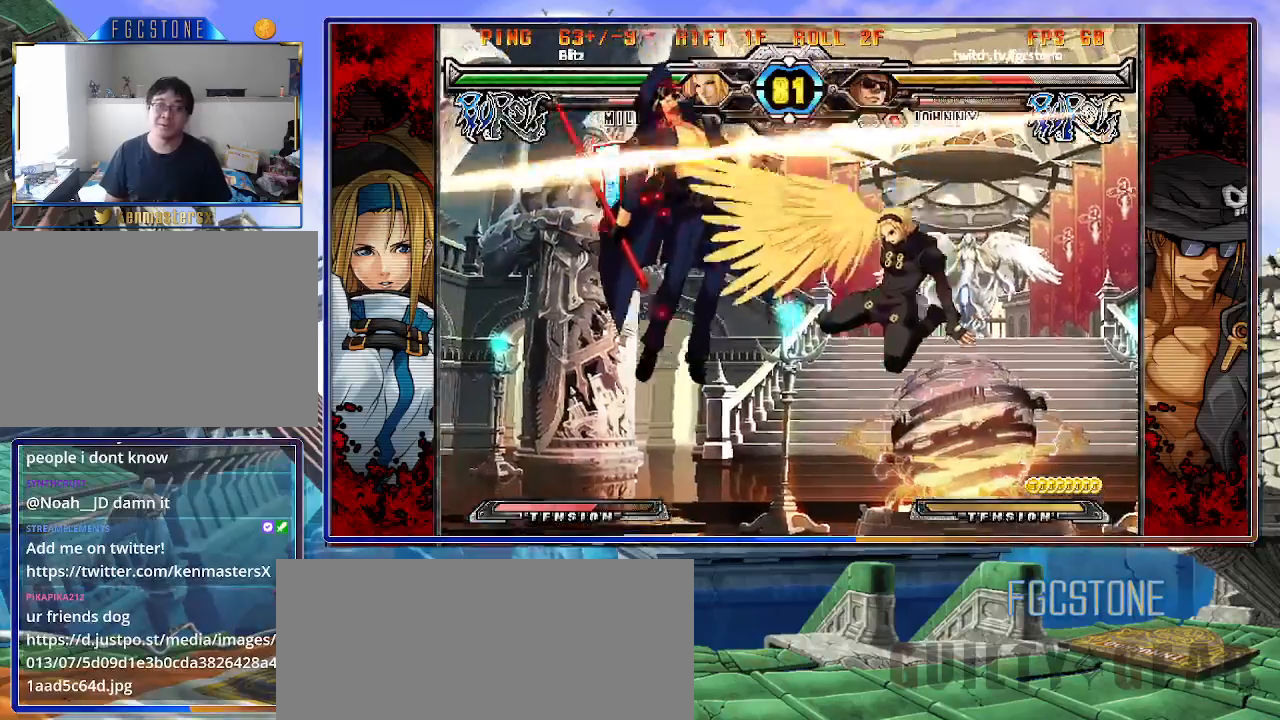
{"buttons": ["K"], "left_stick": "left", "events": [[17, "S", "up"], [67, "S", "down"], [83, "K", "up"], [150, "K", "down"], [183, "S", "up"], [217, "K", "up"], [217, "S", "down"], [283, "K", "down"], [333, "S", "up"], [383, "K", "up"], [383, "S", "down"], [450, "K", "down"], [500, "S", "up"]]}
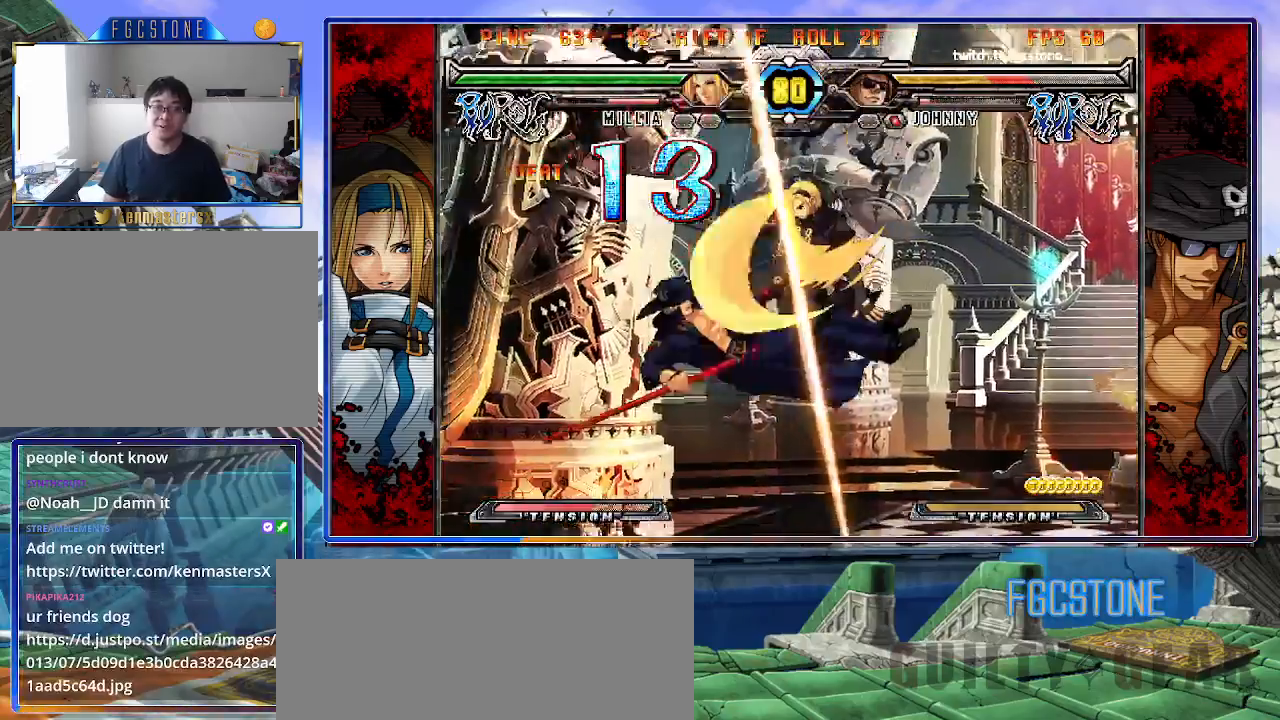
{"buttons": ["K"], "left_stick": "left", "events": [[50, "S", "down"], [83, "K", "up"], [133, "K", "down"], [167, "S", "up"], [217, "S", "down"], [250, "K", "up"], [300, "K", "down"], [333, "S", "up"], [367, "S", "down"], [400, "K", "up"], [450, "K", "down"], [467, "S", "up"]]}
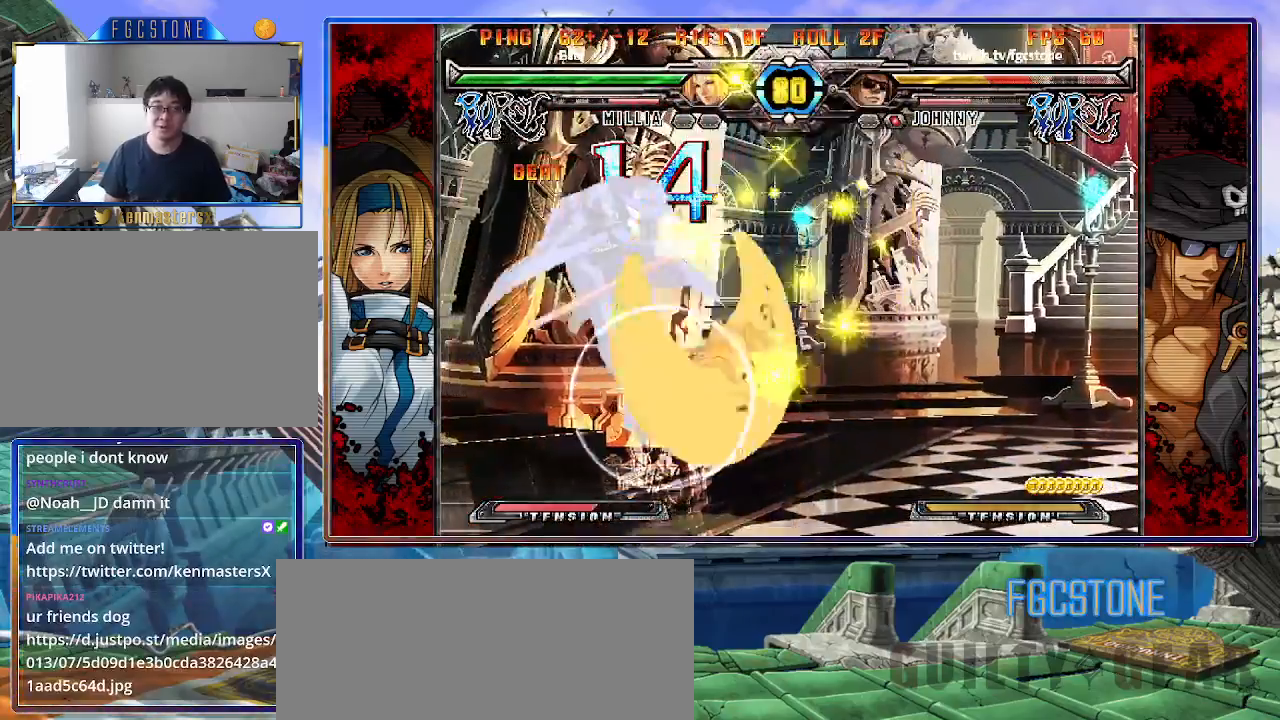
{"buttons": [], "left_stick": "left", "events": [[50, "S", "down"], [67, "K", "up"], [117, "K", "down"], [150, "S", "up"], [217, "S", "down"], [233, "K", "up"], [283, "K", "down"], [300, "S", "up"], [333, "K", "up"]]}
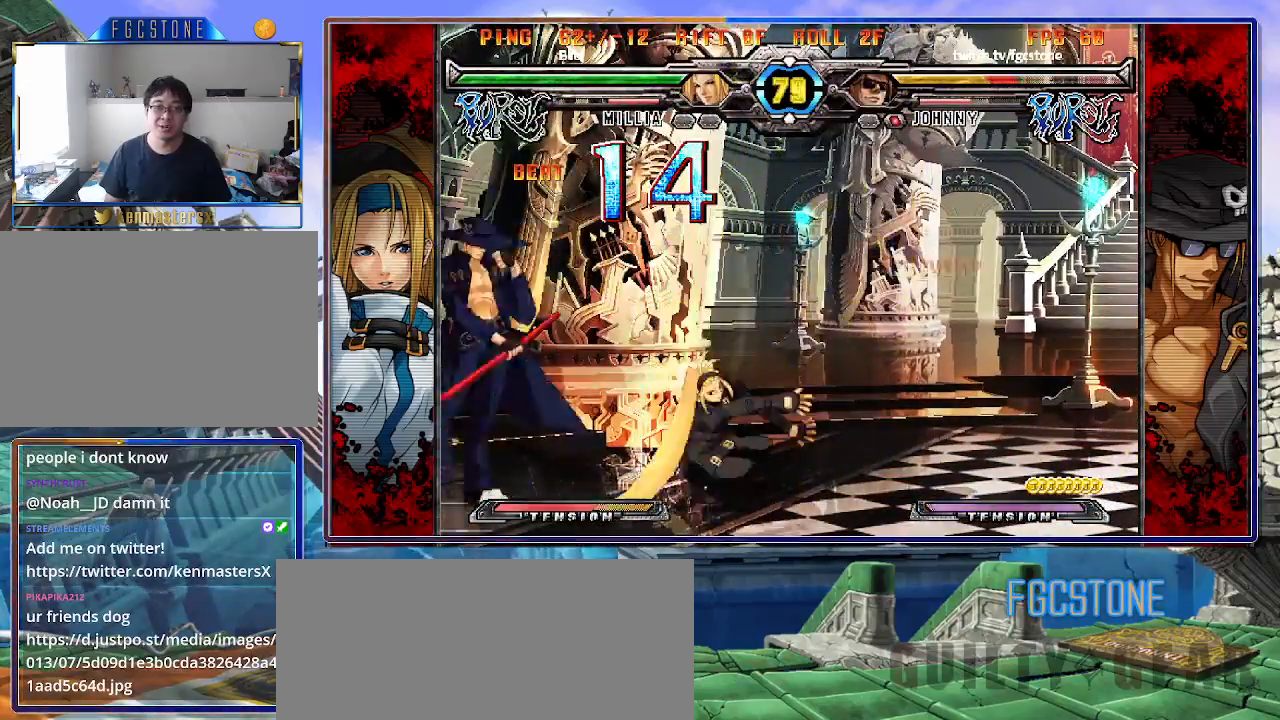
{"buttons": [], "left_stick": "down-left", "events": [[83, "left_stick", "down-left"]]}
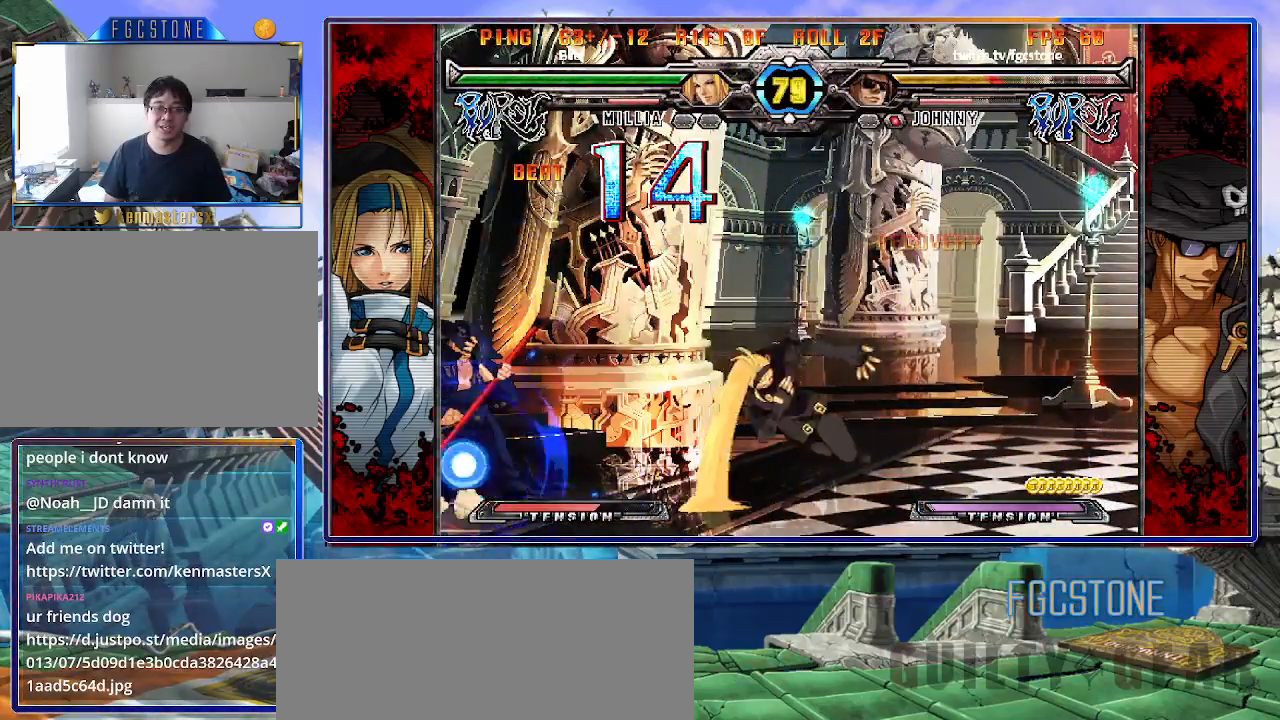
{"buttons": ["HS"], "left_stick": "left", "events": [[83, "left_stick", "right"], [383, "left_stick", "left"], [417, "HS", "down"]]}